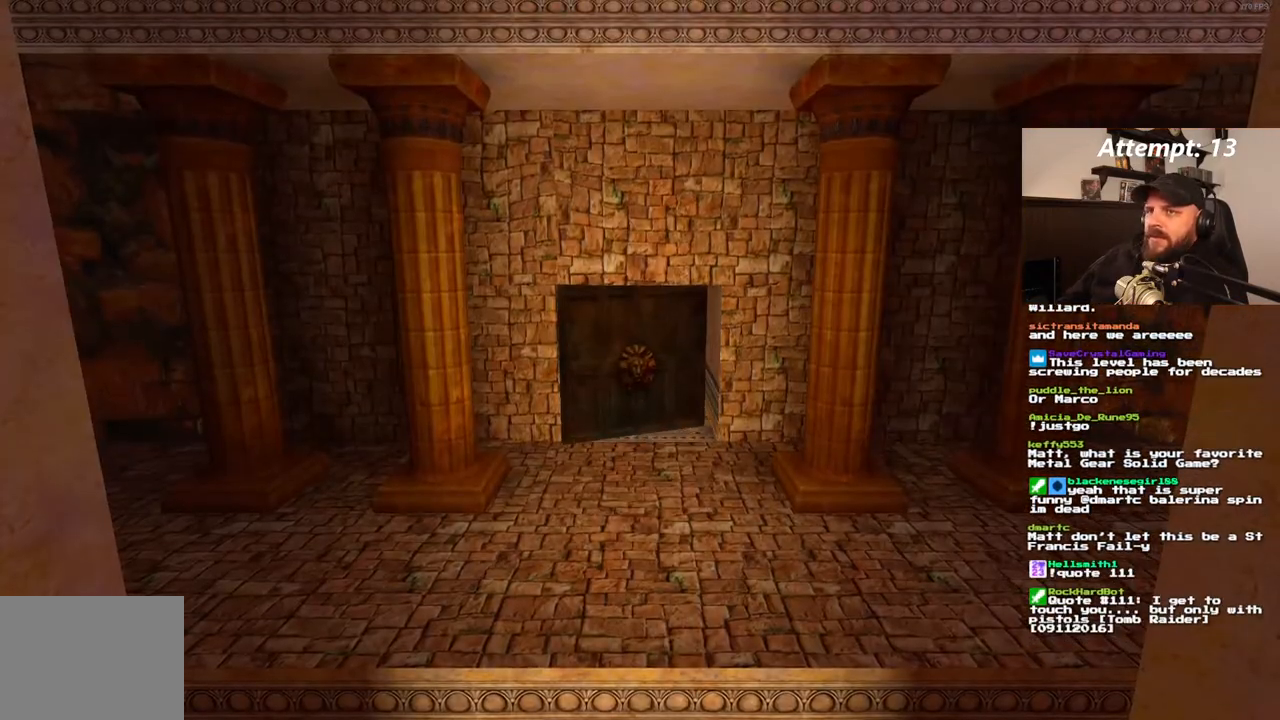
Gameplay with a controller (PlayStation layout); each line is a JSON object with the inputs held at the frame after it. "events" lists button and stick changes between this image and that frame as [ms after this image, input, new state], when the widget could be followed in between. Not read: CROSS L3 R3.
{"buttons": ["DPAD_DOWN"], "left_stick": "center", "right_stick": "center", "events": [[50, "L1", "down"], [150, "L1", "up"], [233, "L1", "down"], [350, "L1", "up"], [450, "DPAD_DOWN", "down"]]}
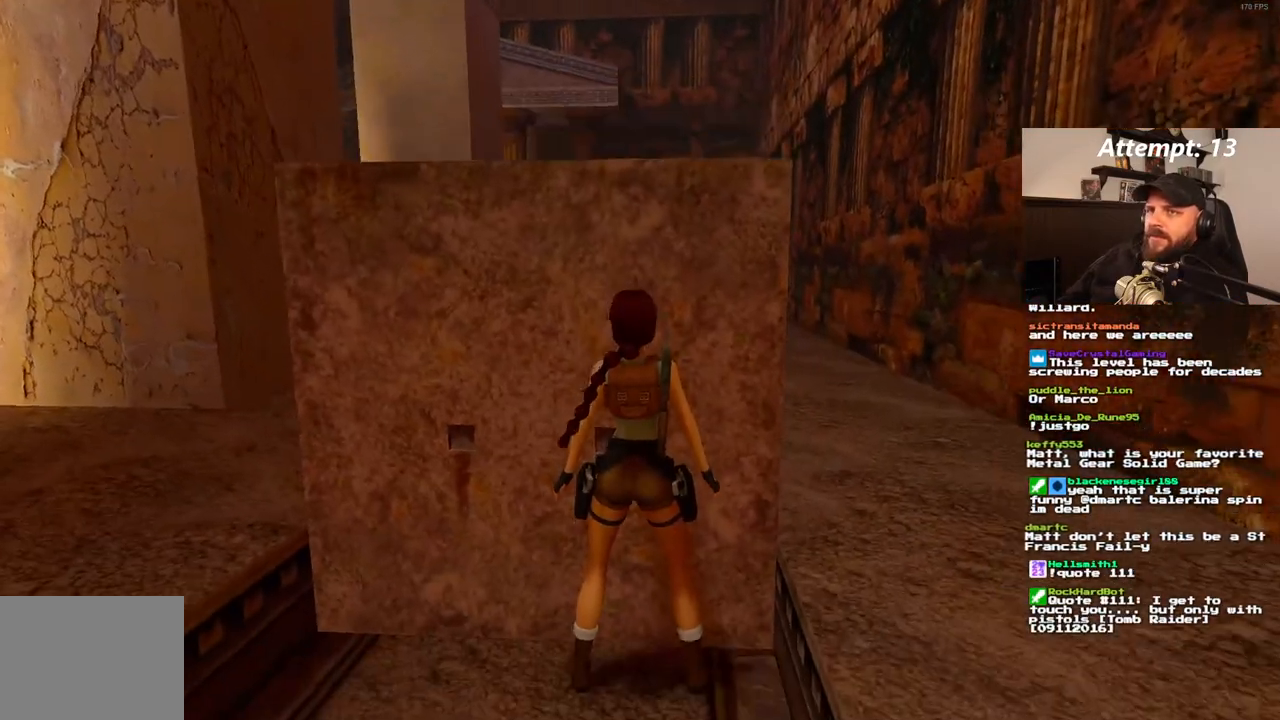
{"buttons": [], "left_stick": "center", "right_stick": "center", "events": [[167, "DPAD_DOWN", "up"]]}
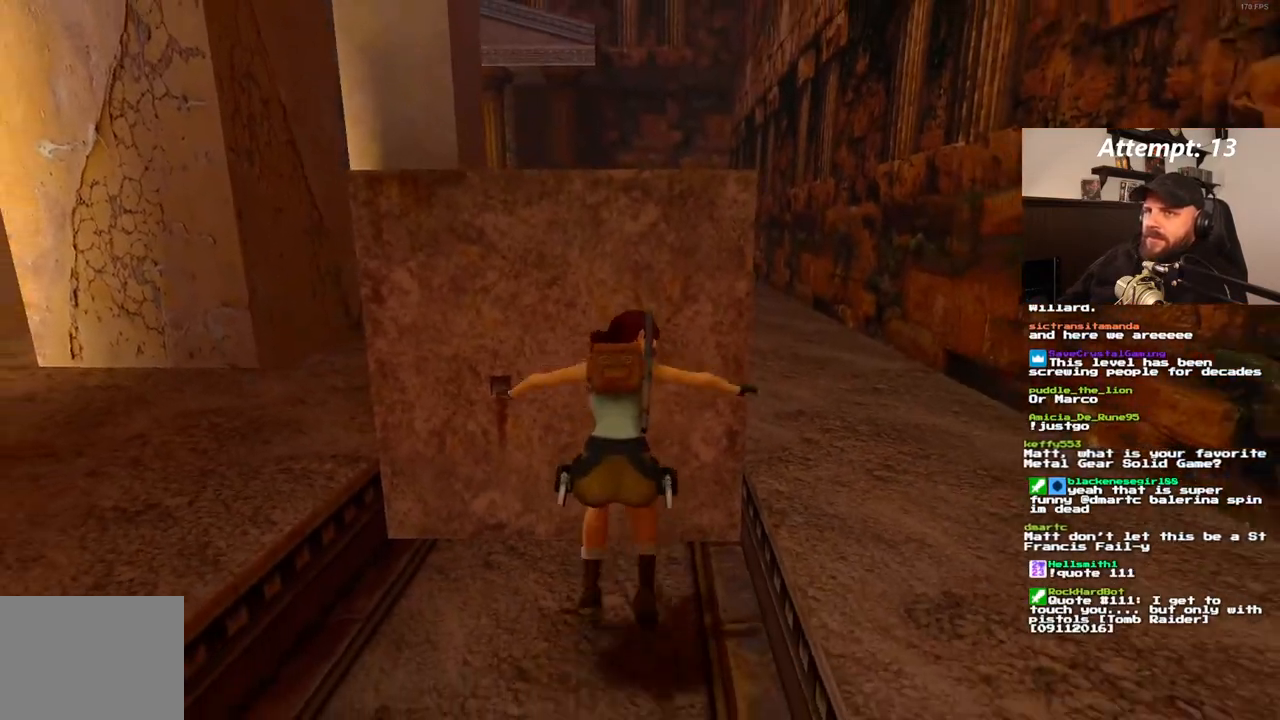
{"buttons": ["SQUARE", "DPAD_UP"], "left_stick": "center", "right_stick": "center", "events": [[383, "SQUARE", "down"], [467, "DPAD_UP", "down"]]}
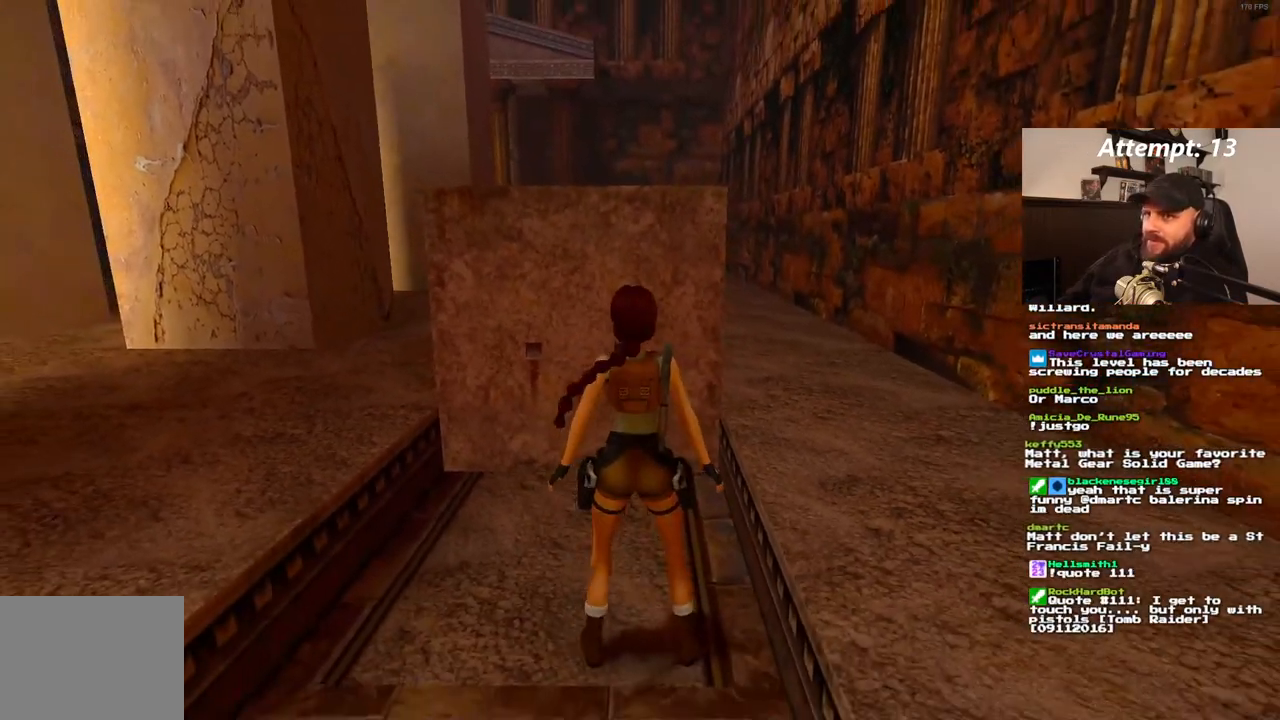
{"buttons": ["DPAD_UP", "DPAD_LEFT"], "left_stick": "center", "right_stick": "center", "events": [[333, "SQUARE", "up"], [367, "DPAD_LEFT", "down"]]}
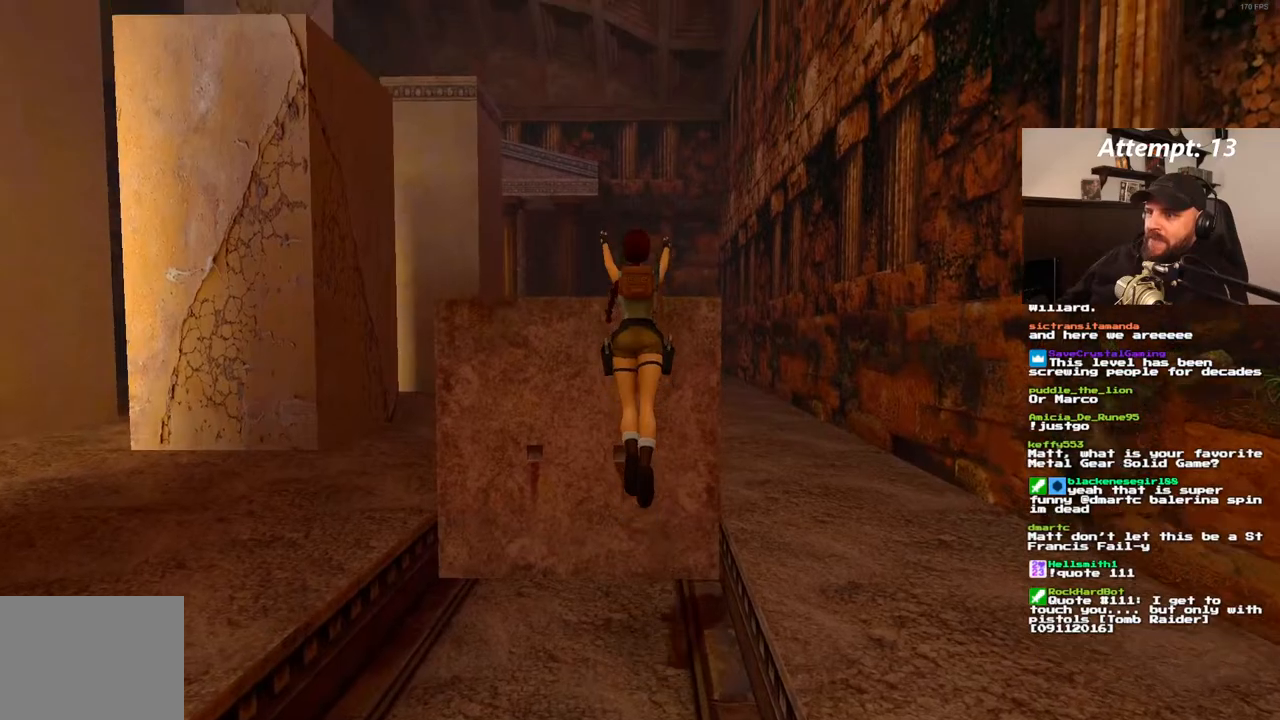
{"buttons": ["SQUARE", "DPAD_UP"], "left_stick": "center", "right_stick": "center", "events": [[450, "SQUARE", "down"], [500, "DPAD_LEFT", "up"]]}
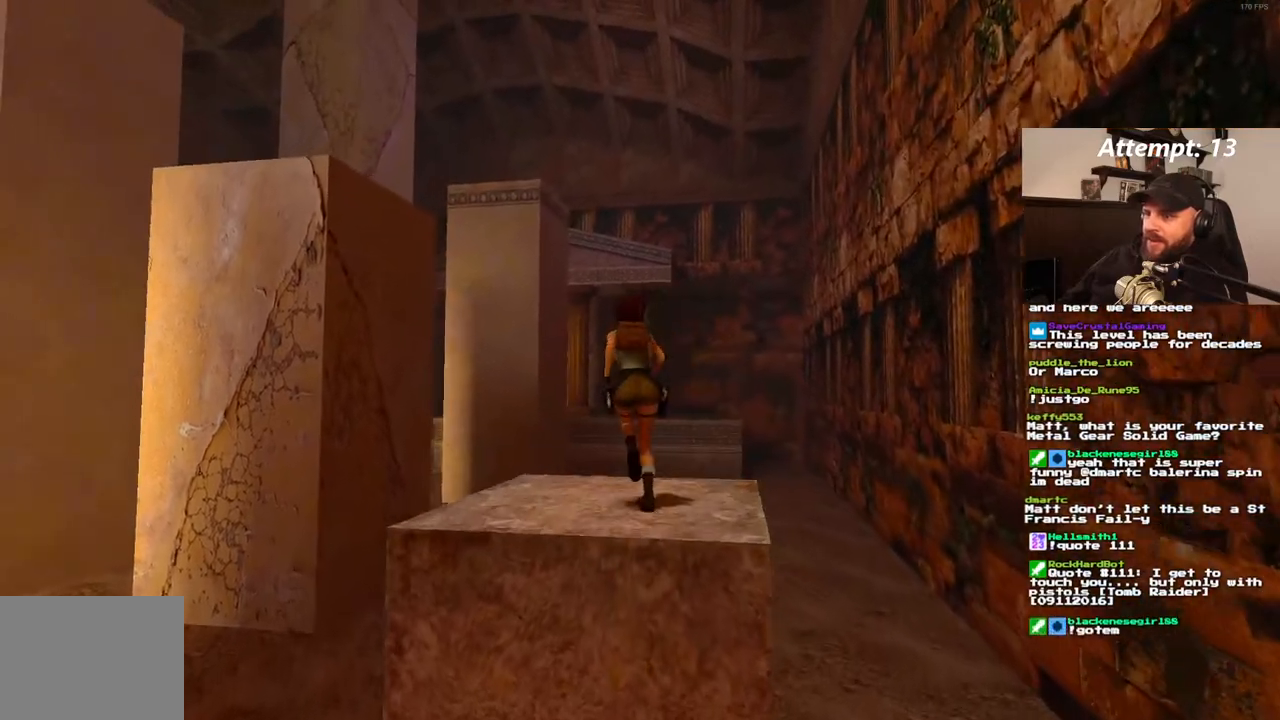
{"buttons": ["SQUARE", "DPAD_UP"], "left_stick": "center", "right_stick": "center", "events": []}
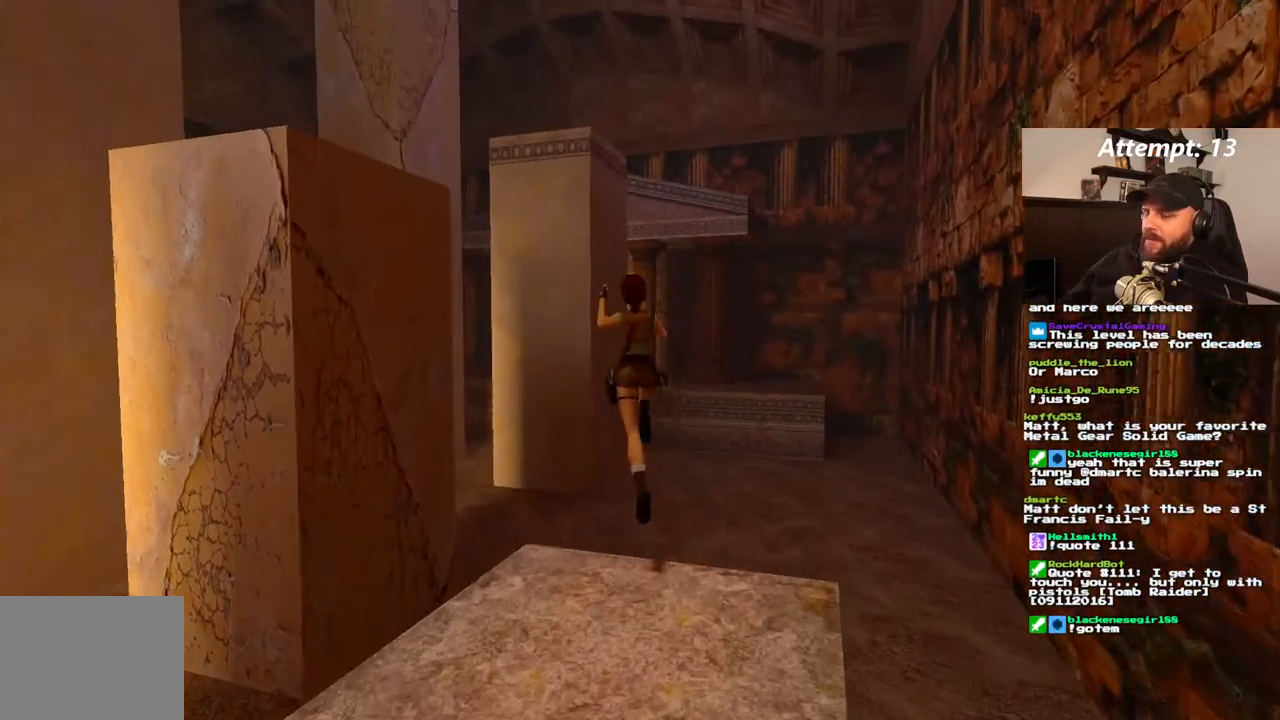
{"buttons": ["DPAD_UP", "DPAD_RIGHT"], "left_stick": "center", "right_stick": "center"}
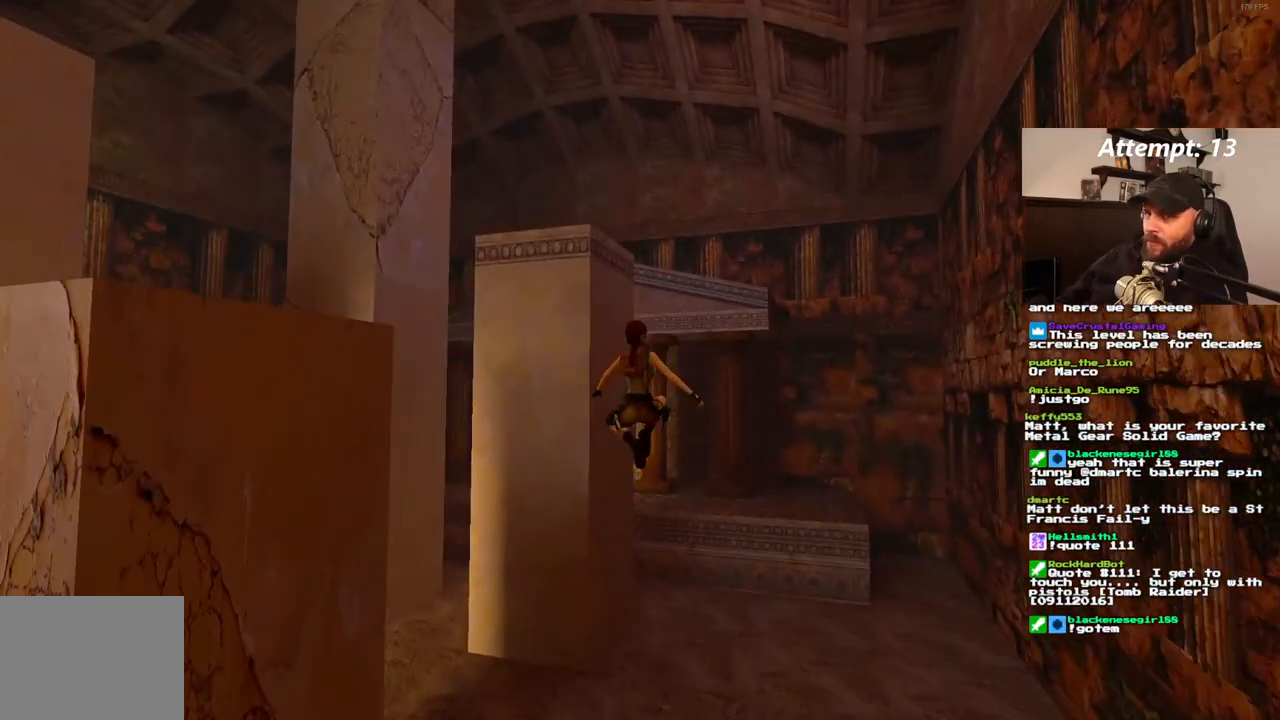
{"buttons": ["DPAD_UP"], "left_stick": "center", "right_stick": "center", "events": [[117, "DPAD_RIGHT", "up"]]}
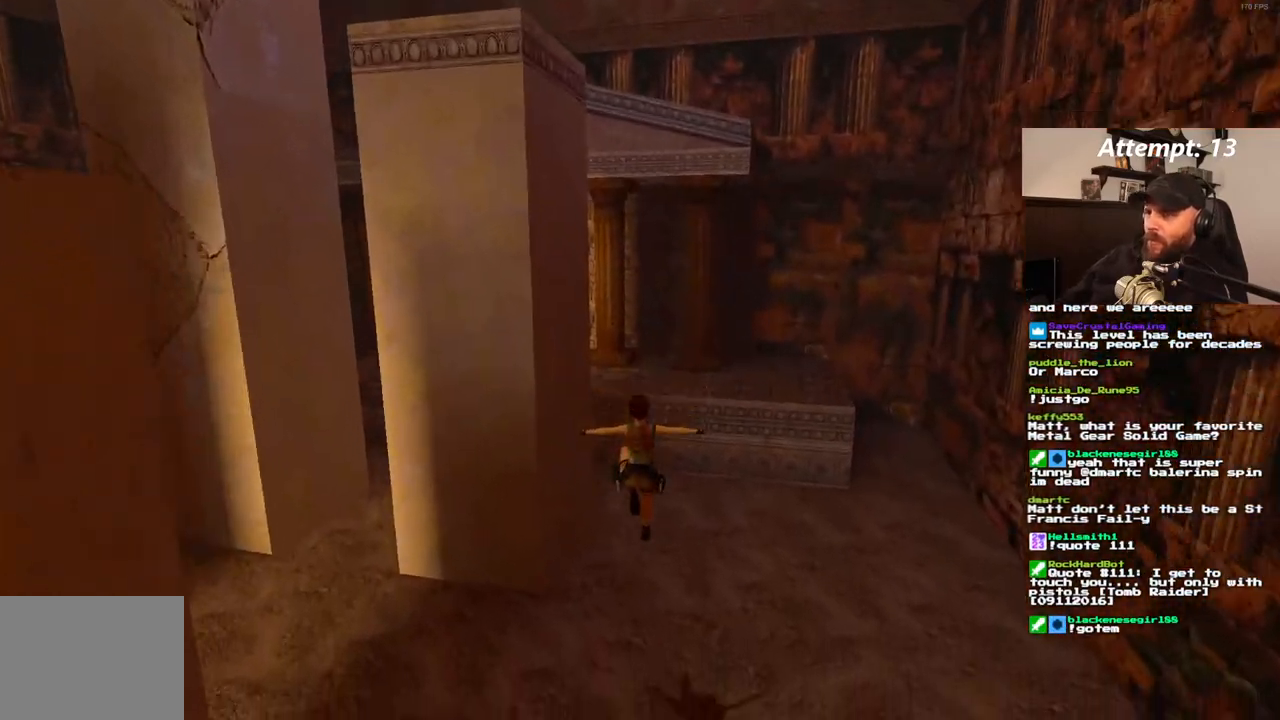
{"buttons": ["DPAD_UP"], "left_stick": "center", "right_stick": "center", "events": [[250, "DPAD_LEFT", "down"], [483, "DPAD_LEFT", "up"]]}
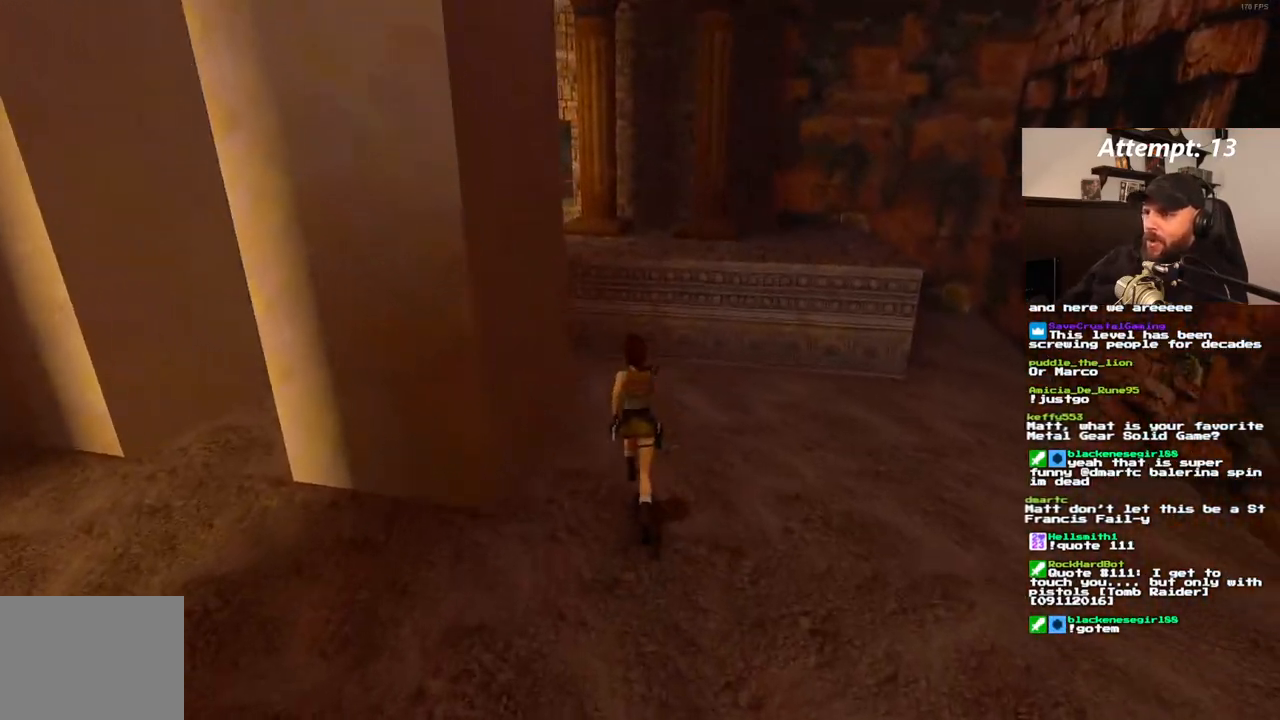
{"buttons": ["SQUARE", "DPAD_UP", "DPAD_LEFT"], "left_stick": "center", "right_stick": "center", "events": [[150, "SQUARE", "down"], [250, "DPAD_LEFT", "down"]]}
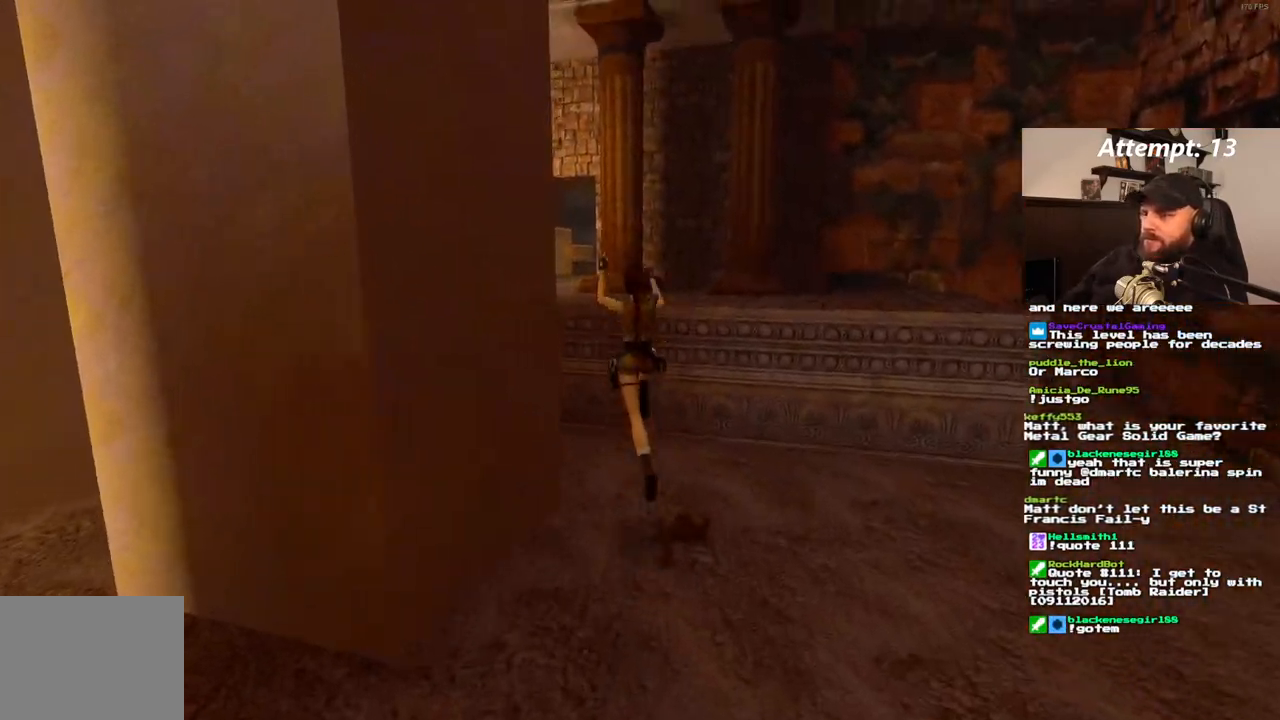
{"buttons": ["DPAD_UP", "DPAD_LEFT"], "left_stick": "center", "right_stick": "center"}
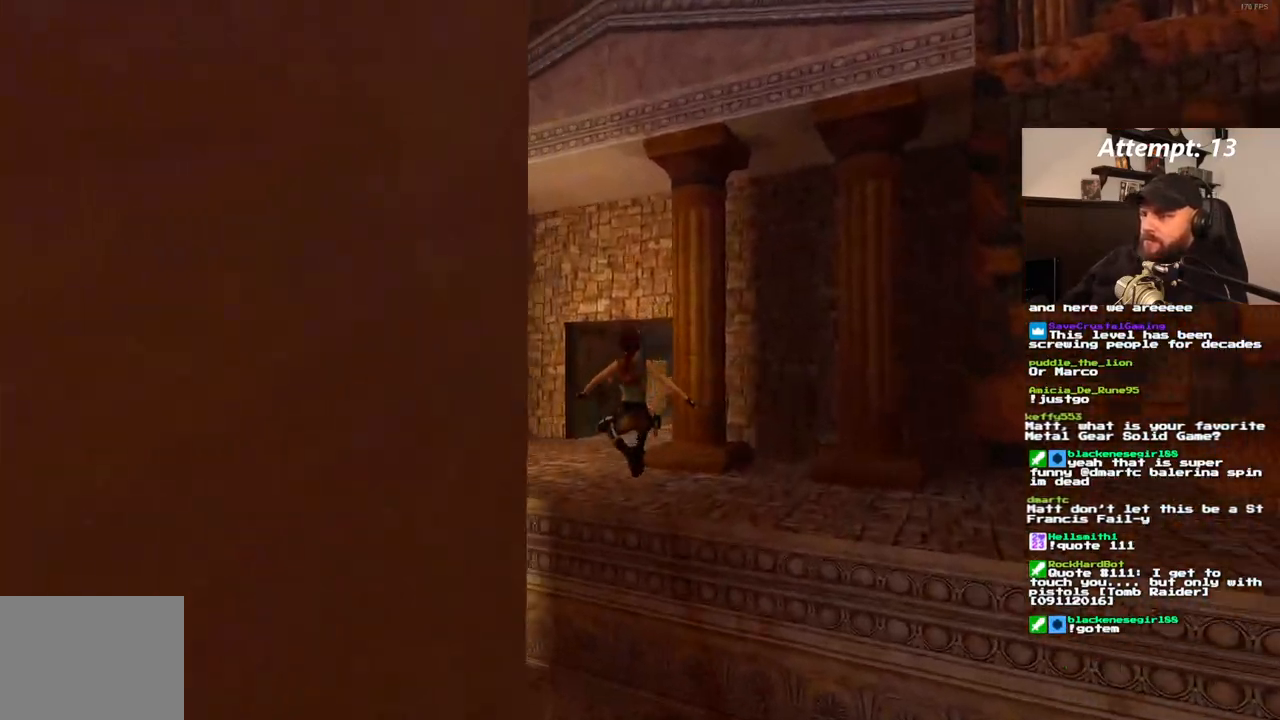
{"buttons": ["DPAD_UP"], "left_stick": "center", "right_stick": "center", "events": [[183, "DPAD_LEFT", "up"]]}